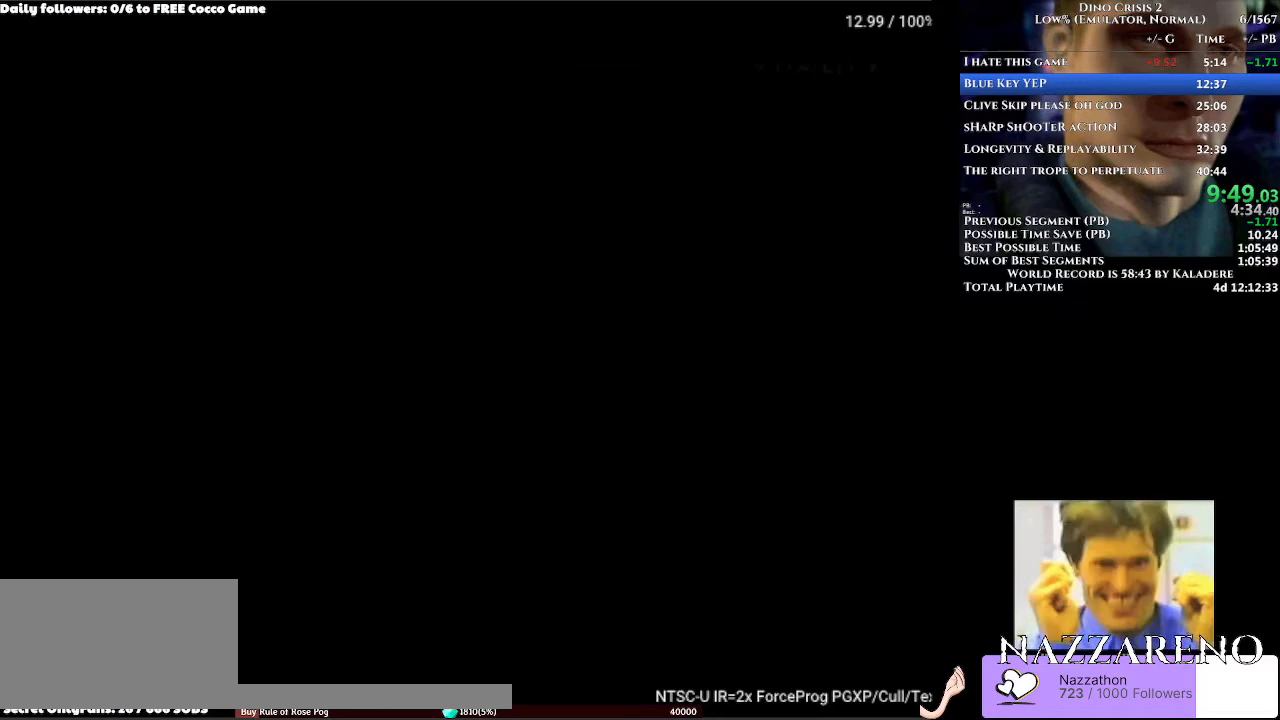
Gameplay with a controller (Xbox layout); each line is a JSON object with the inputs held at the frame after it. "events" lists button and stick changes between this image and that frame as [ms after this image, input, new state], when the widget could be followed in between. Not read: L2 L3 R2 R3.
{"buttons": ["DPAD_UP", "DPAD_RIGHT"], "left_stick": "center", "right_stick": "center", "events": [[33, "DPAD_RIGHT", "down"], [300, "DPAD_RIGHT", "up"], [367, "DPAD_RIGHT", "down"], [400, "A", "up"]]}
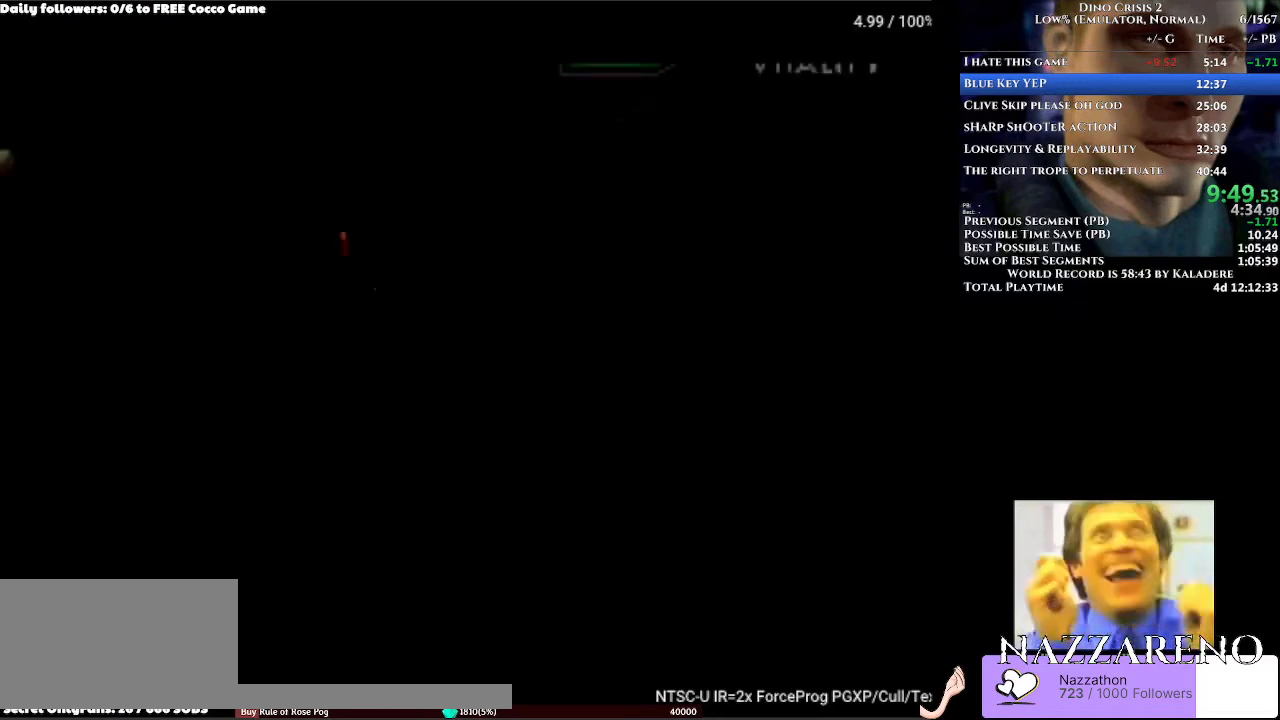
{"buttons": ["DPAD_UP"], "left_stick": "center", "right_stick": "center", "events": [[100, "DPAD_RIGHT", "up"]]}
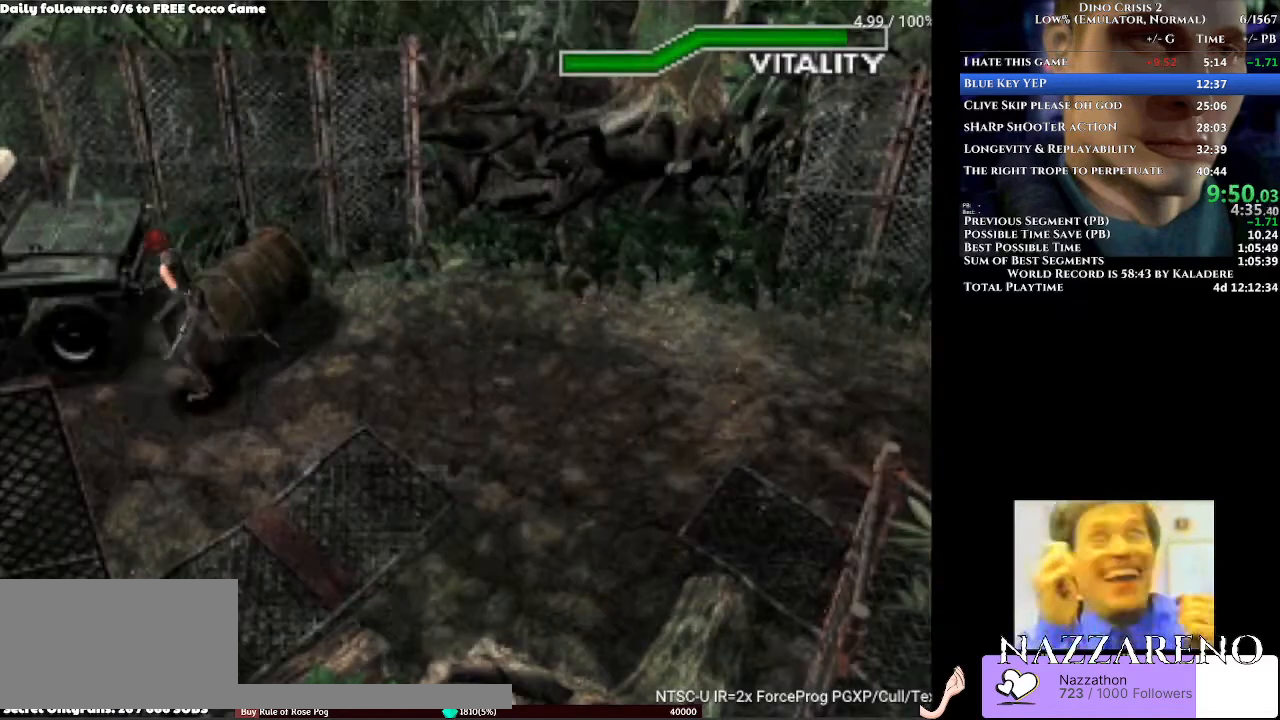
{"buttons": ["DPAD_UP"], "left_stick": "center", "right_stick": "center", "events": []}
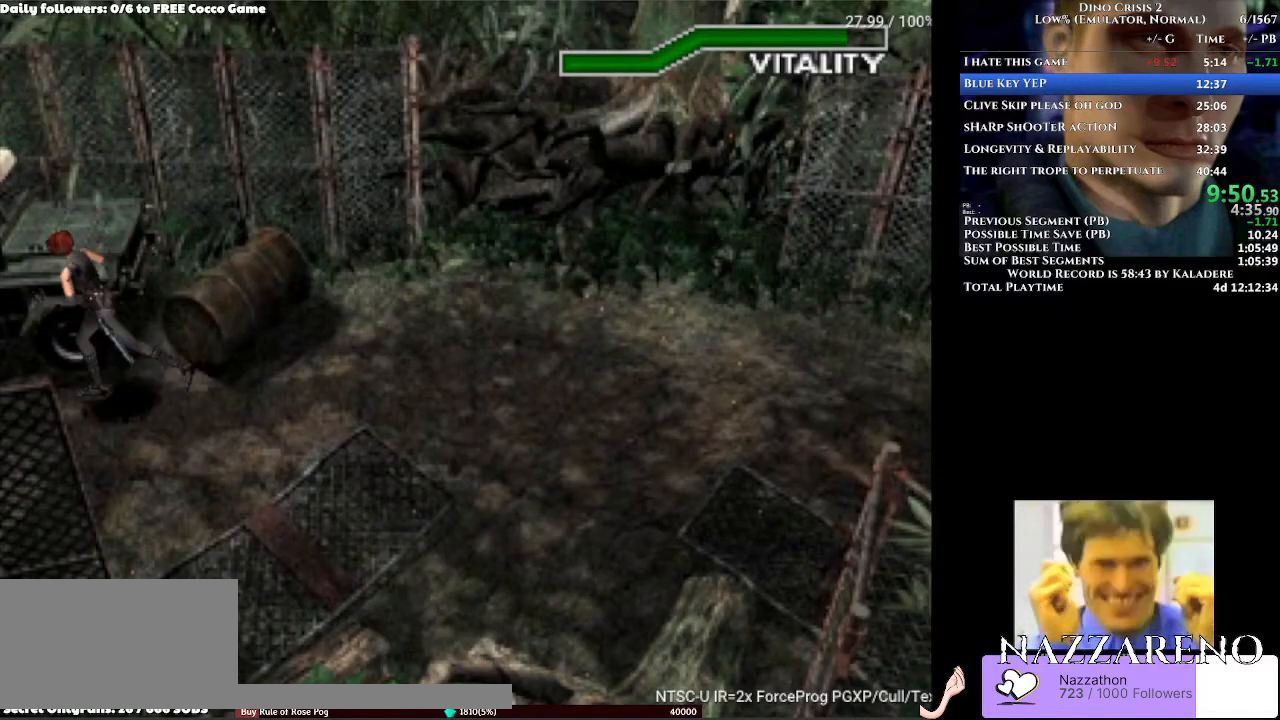
{"buttons": ["DPAD_UP"], "left_stick": "center", "right_stick": "center"}
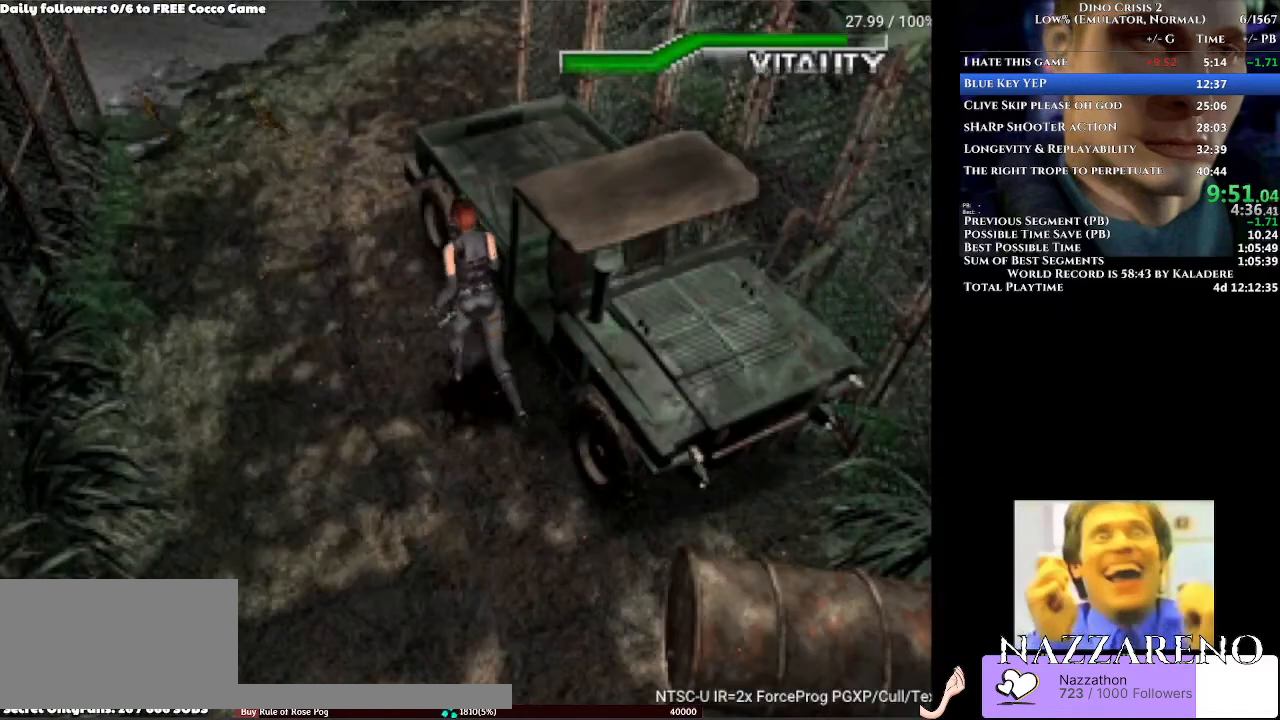
{"buttons": ["DPAD_UP"], "left_stick": "center", "right_stick": "center", "events": []}
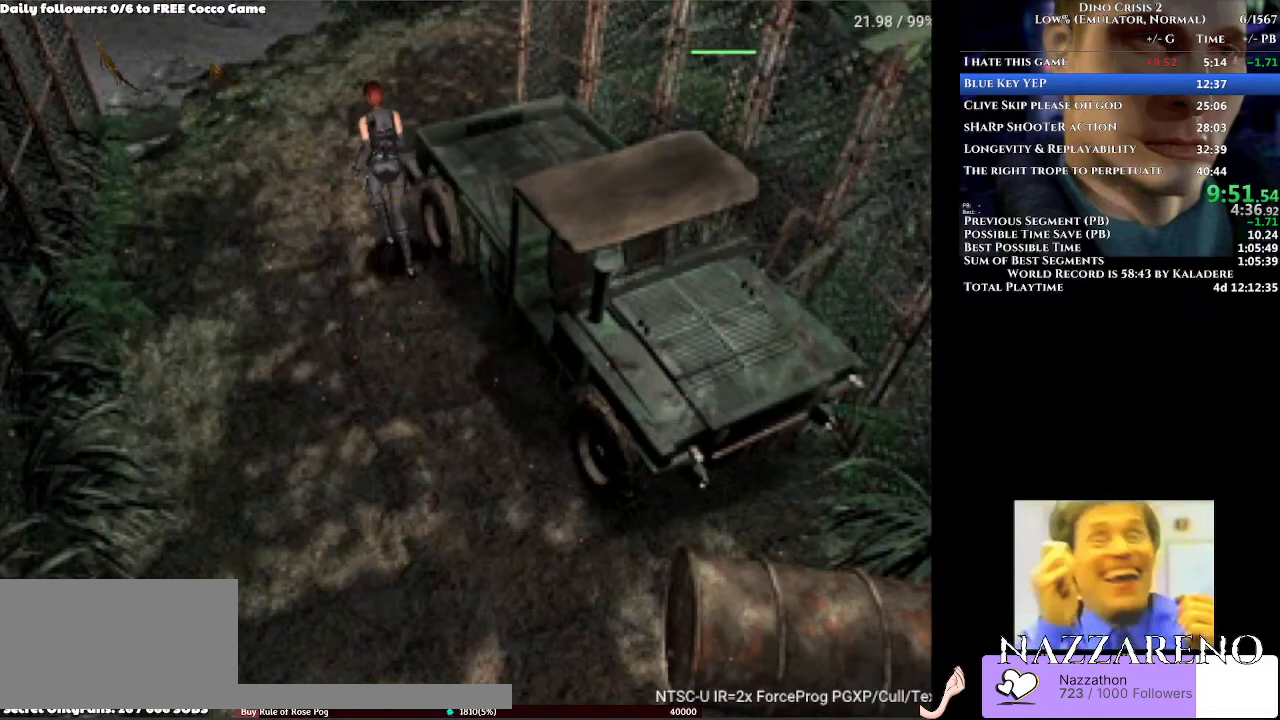
{"buttons": ["DPAD_UP", "DPAD_RIGHT"], "left_stick": "center", "right_stick": "center", "events": [[33, "DPAD_RIGHT", "down"]]}